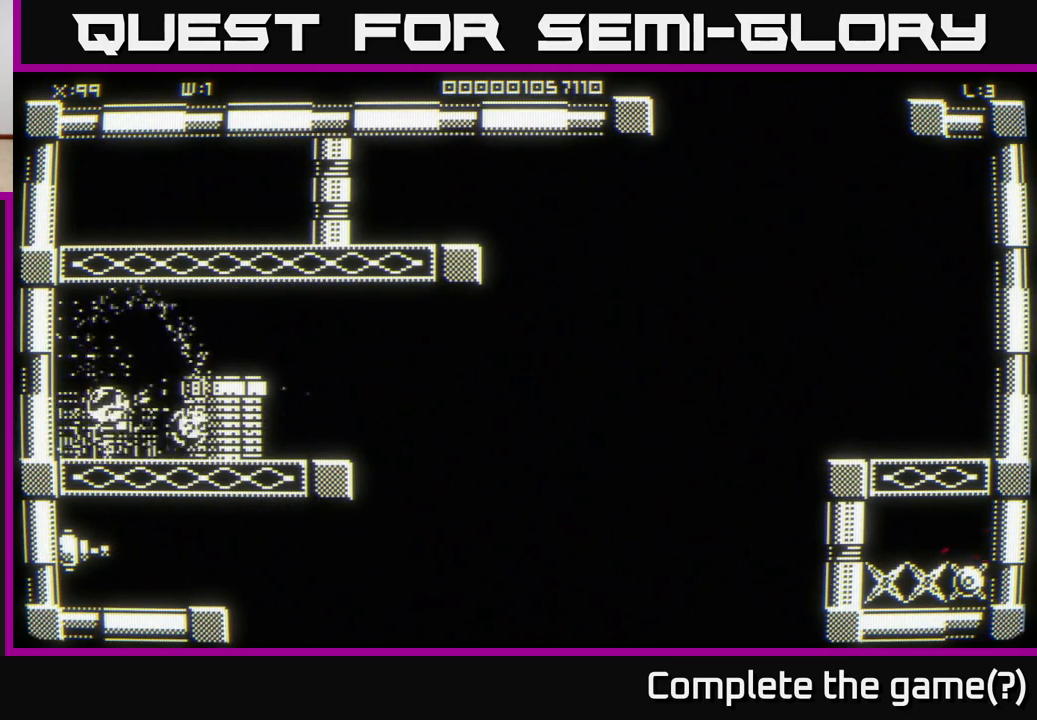
Gameplay with a controller (Xbox layout); each line is a JSON object with the inputs held at the frame after it. "events" lists button and stick changes between this image and that frame as [ms after this image, input, new state], when the widget could be followed in between.
{"buttons": [], "left_stick": "down", "right_stick": "center", "events": [[17, "left_stick", "down"], [283, "left_stick", "center"], [467, "left_stick", "down"]]}
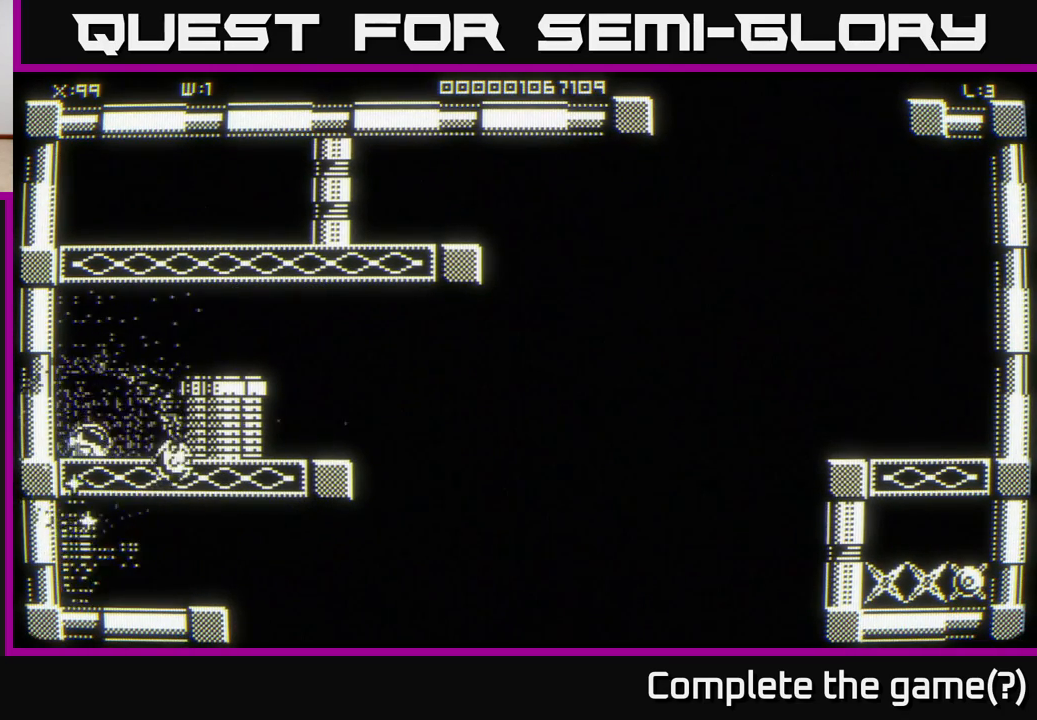
{"buttons": [], "left_stick": "up-right", "right_stick": "center", "events": [[183, "left_stick", "center"], [283, "left_stick", "right"], [383, "left_stick", "up-right"]]}
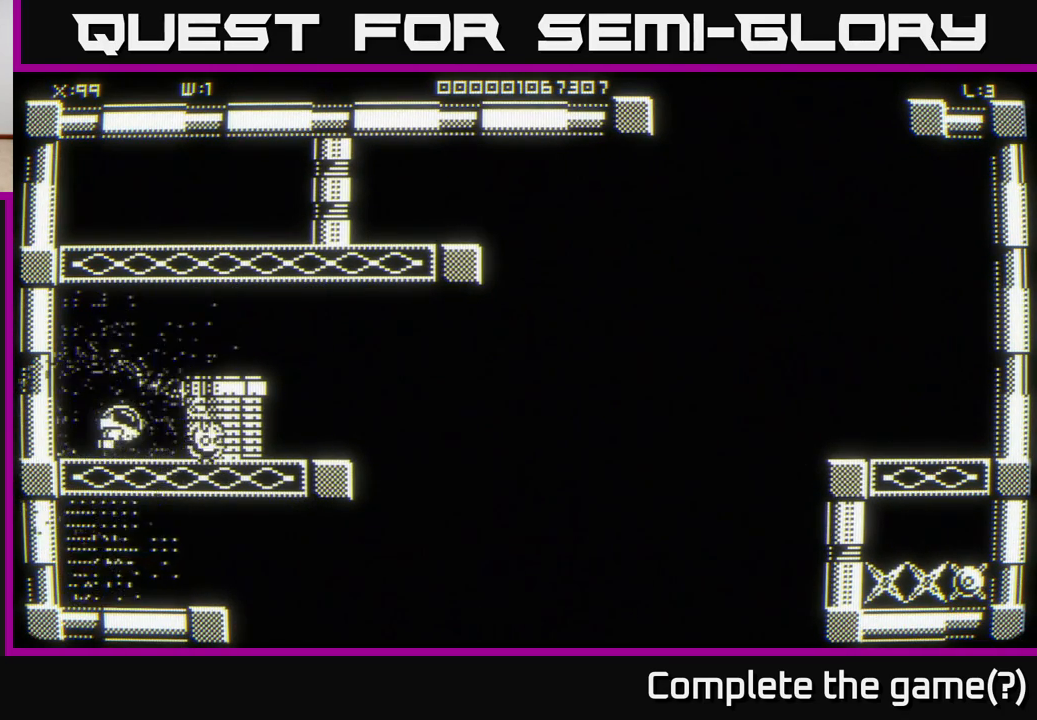
{"buttons": [], "left_stick": "right", "right_stick": "center", "events": [[300, "left_stick", "right"]]}
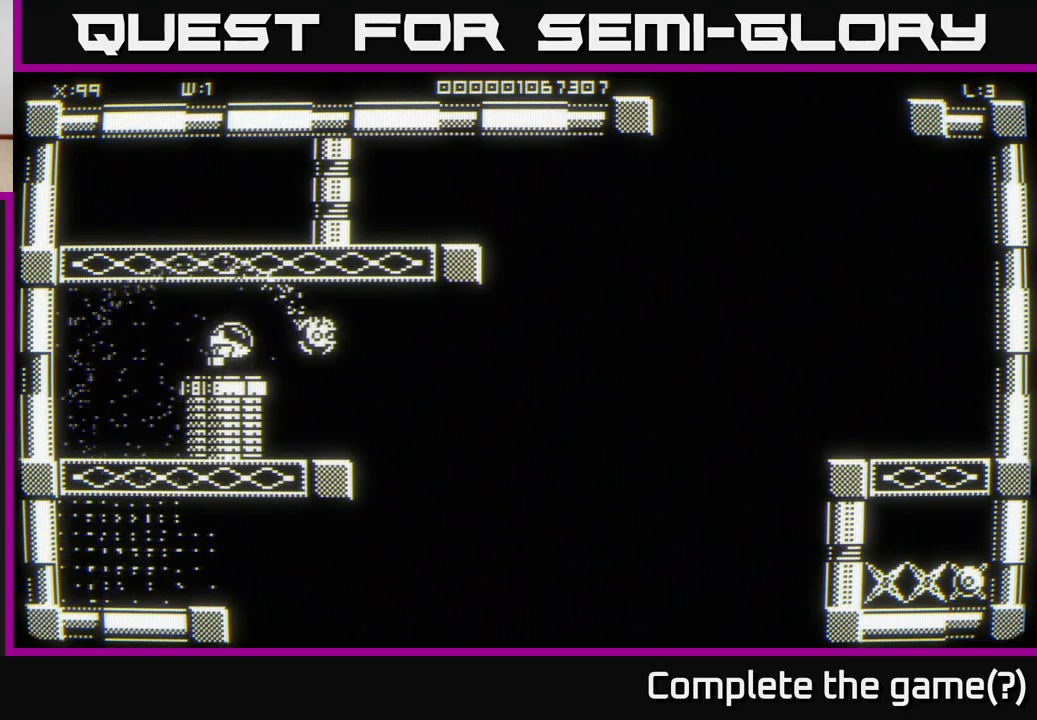
{"buttons": [], "left_stick": "down-right", "right_stick": "center", "events": [[383, "left_stick", "down-right"]]}
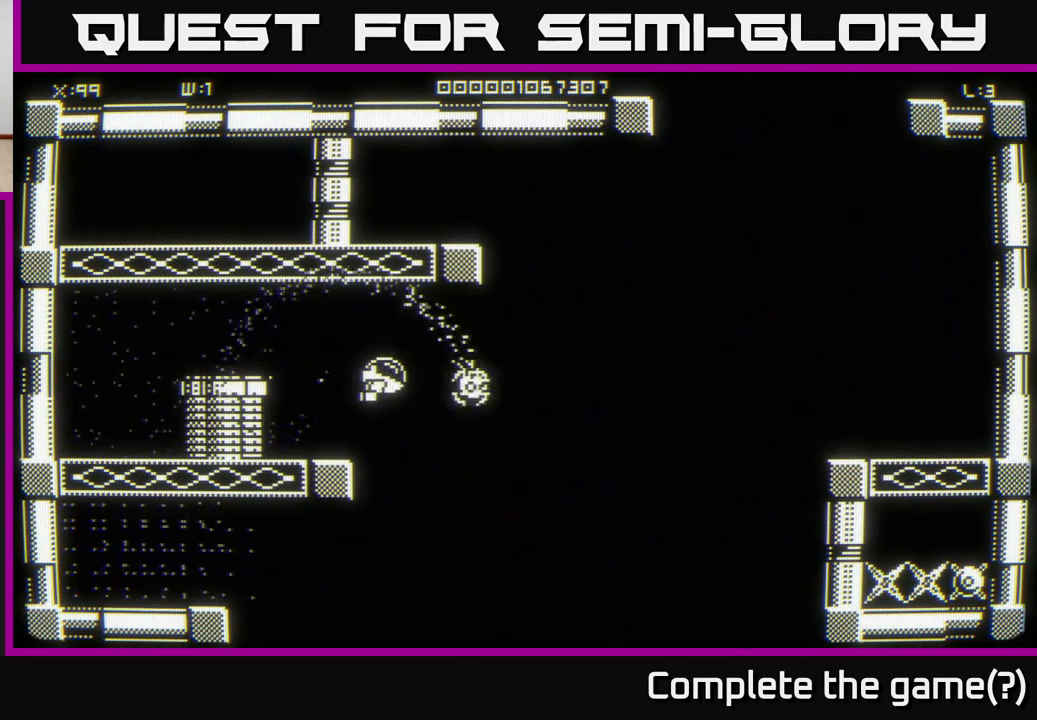
{"buttons": [], "left_stick": "down-right", "right_stick": "center", "events": [[67, "left_stick", "right"], [283, "left_stick", "down-right"]]}
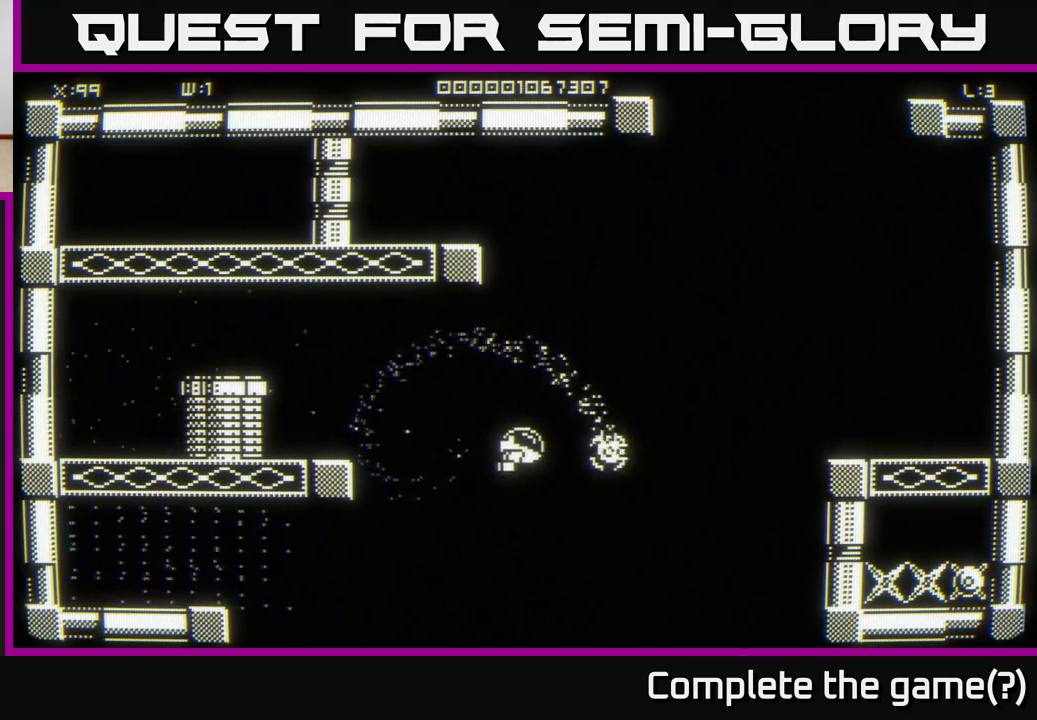
{"buttons": [], "left_stick": "down-right", "right_stick": "center", "events": []}
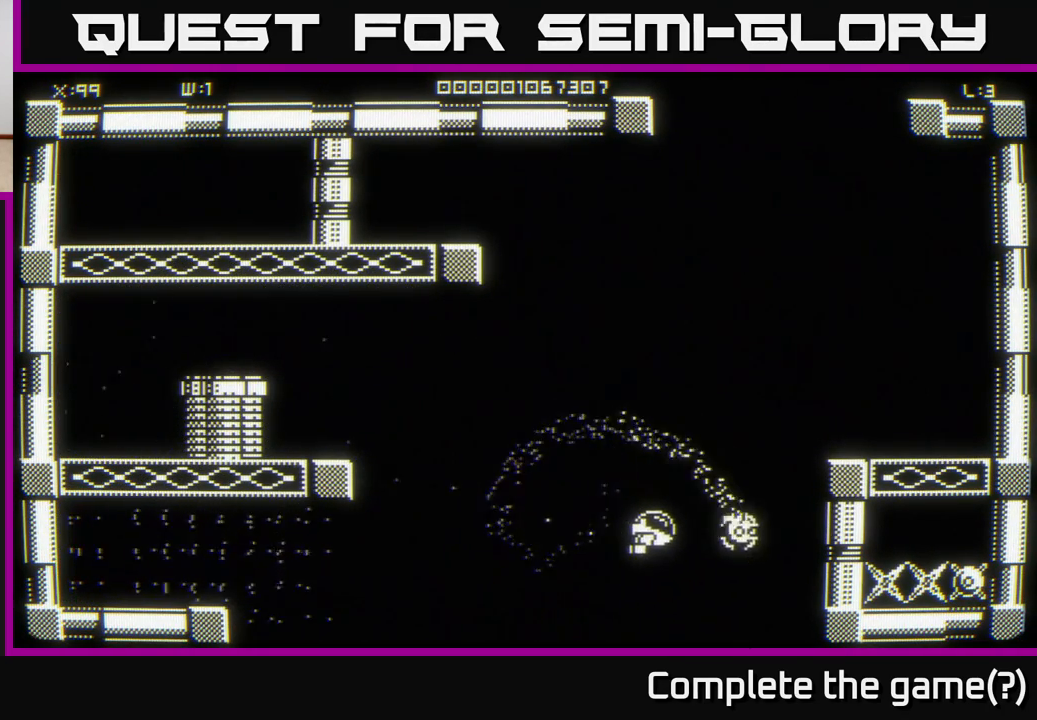
{"buttons": [], "left_stick": "center", "right_stick": "center", "events": [[200, "left_stick", "right"], [317, "left_stick", "center"]]}
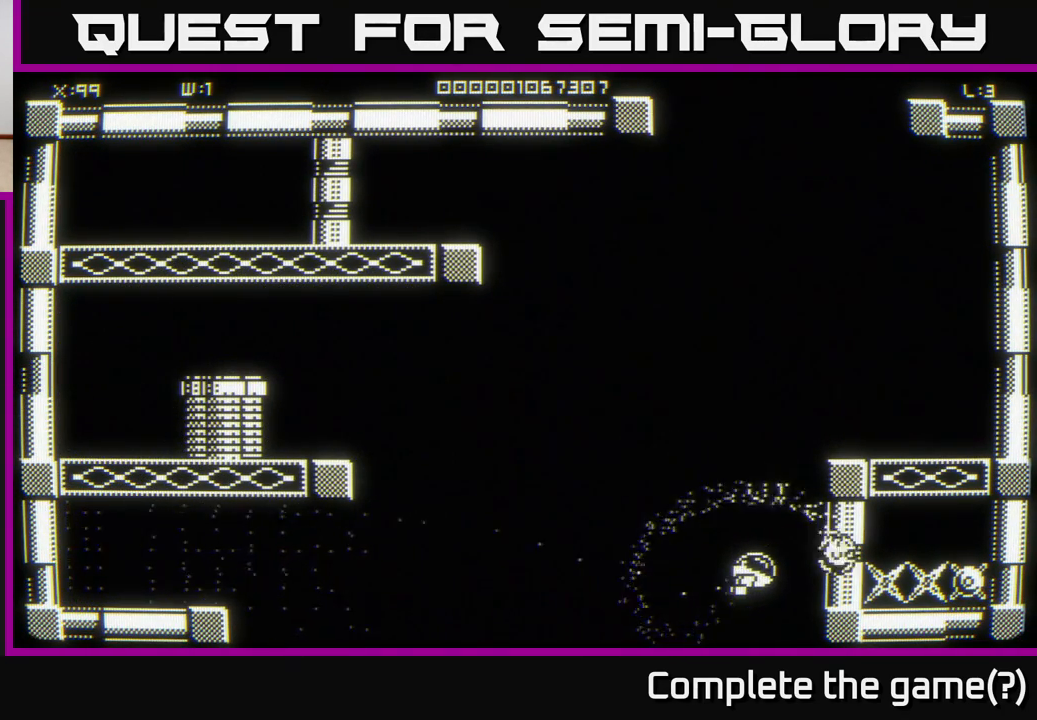
{"buttons": [], "left_stick": "center", "right_stick": "center", "events": [[283, "left_stick", "right"], [417, "left_stick", "center"]]}
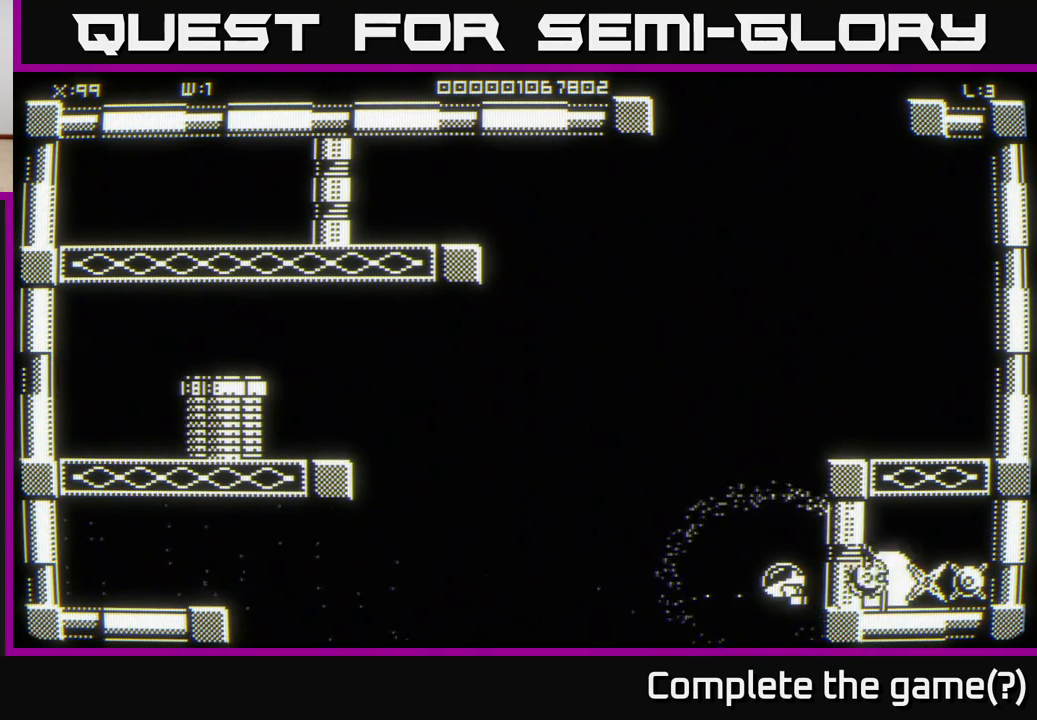
{"buttons": [], "left_stick": "center", "right_stick": "center", "events": []}
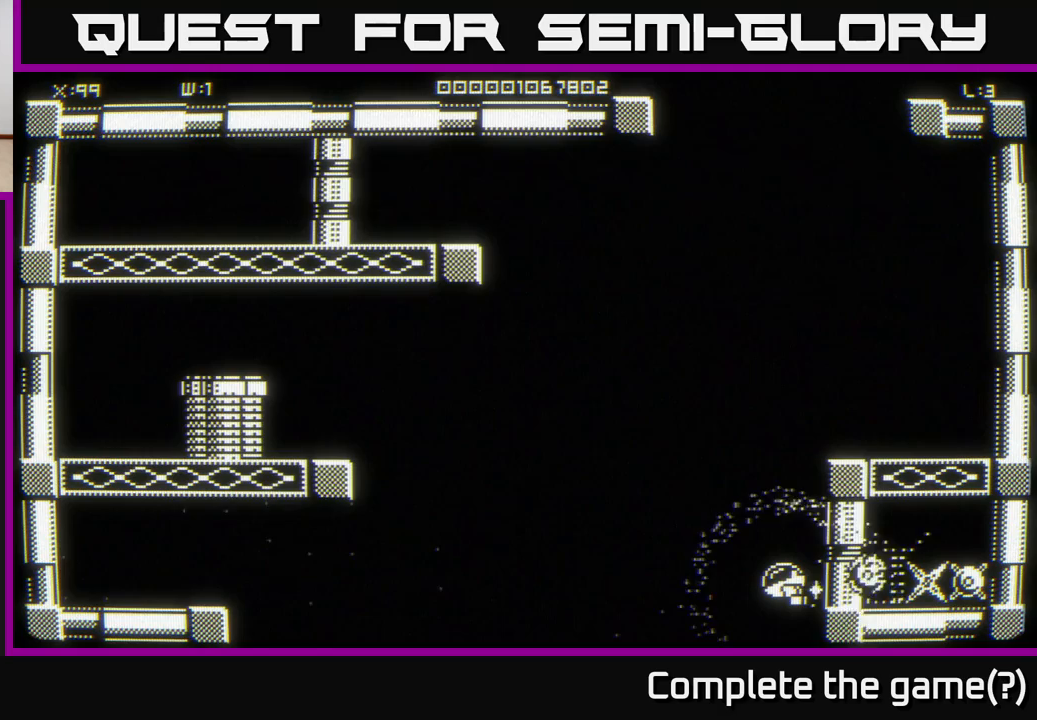
{"buttons": [], "left_stick": "center", "right_stick": "center", "events": []}
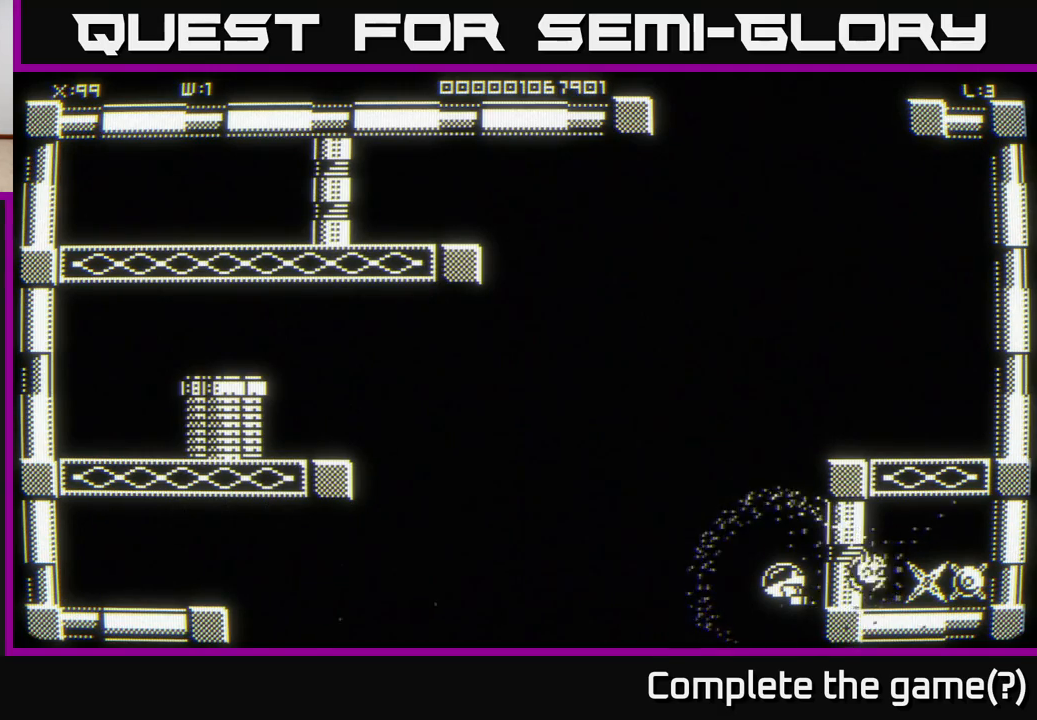
{"buttons": [], "left_stick": "right", "right_stick": "center", "events": [[367, "left_stick", "right"]]}
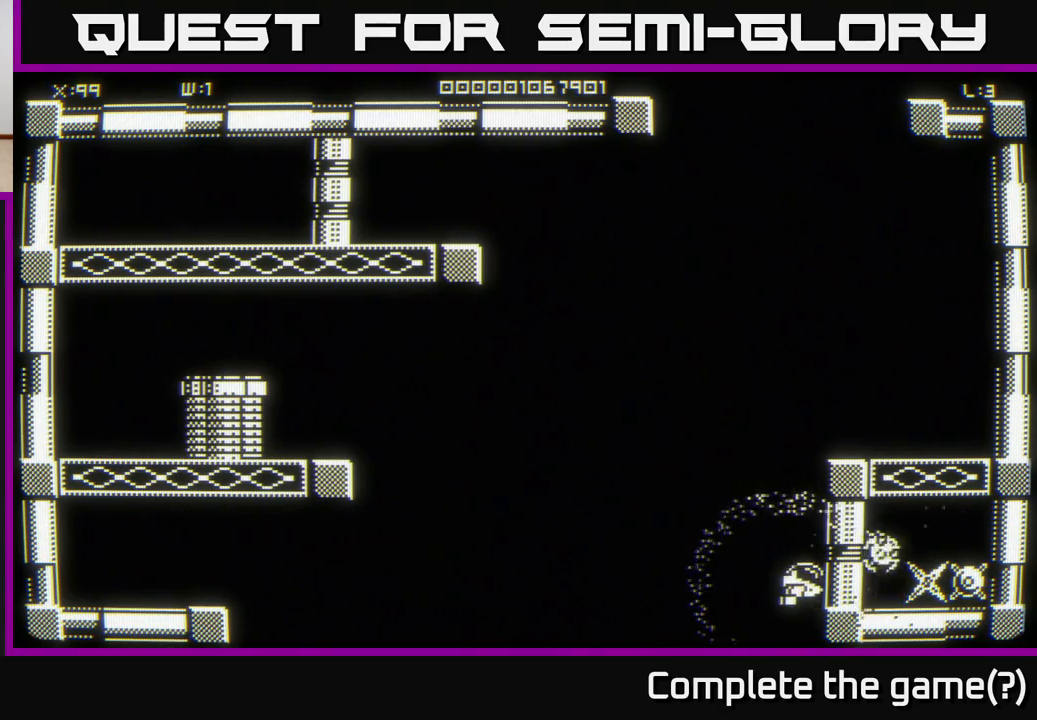
{"buttons": [], "left_stick": "left", "right_stick": "center", "events": [[100, "left_stick", "left"]]}
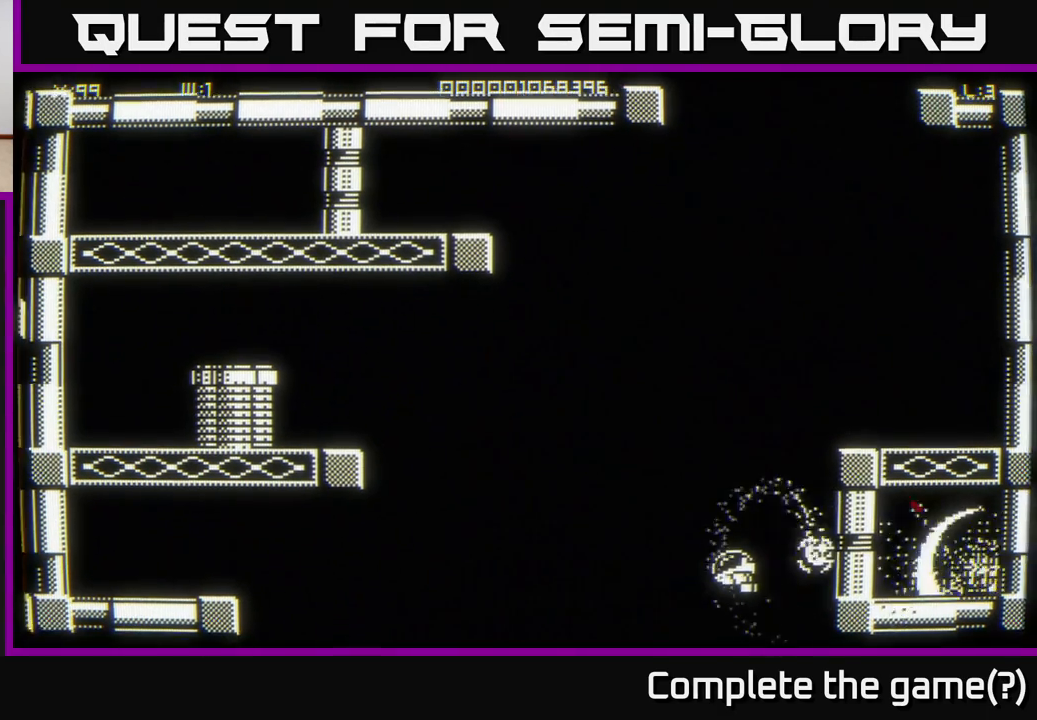
{"buttons": [], "left_stick": "right", "right_stick": "center", "events": [[167, "left_stick", "up-left"], [267, "left_stick", "center"], [333, "left_stick", "right"]]}
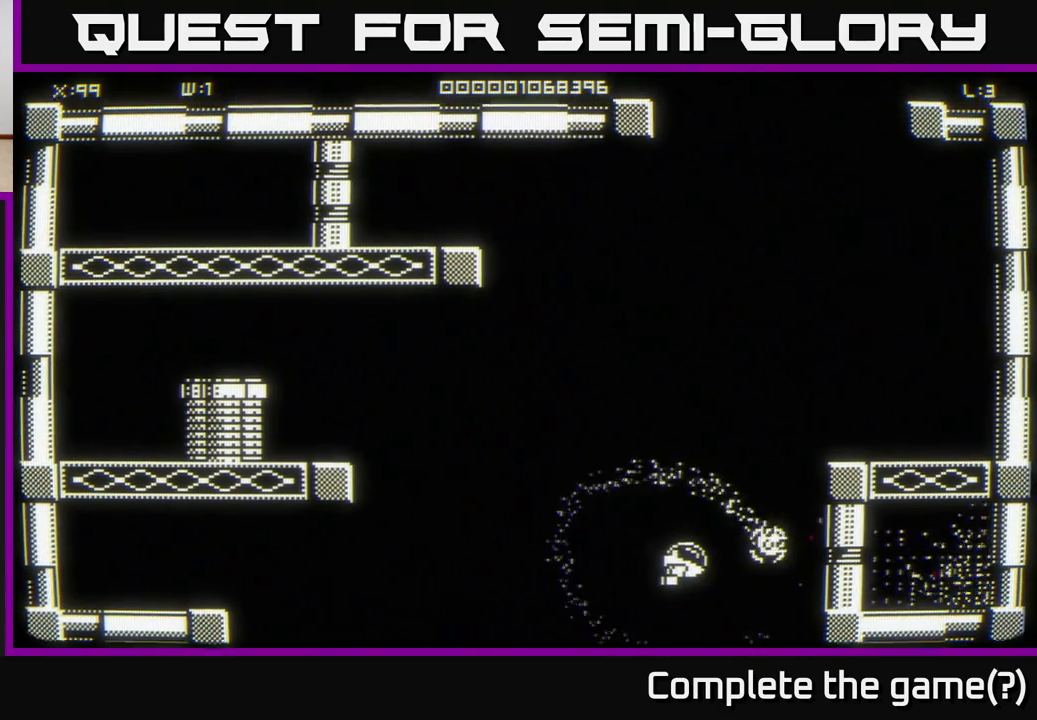
{"buttons": [], "left_stick": "center", "right_stick": "center", "events": [[217, "left_stick", "left"], [350, "left_stick", "center"]]}
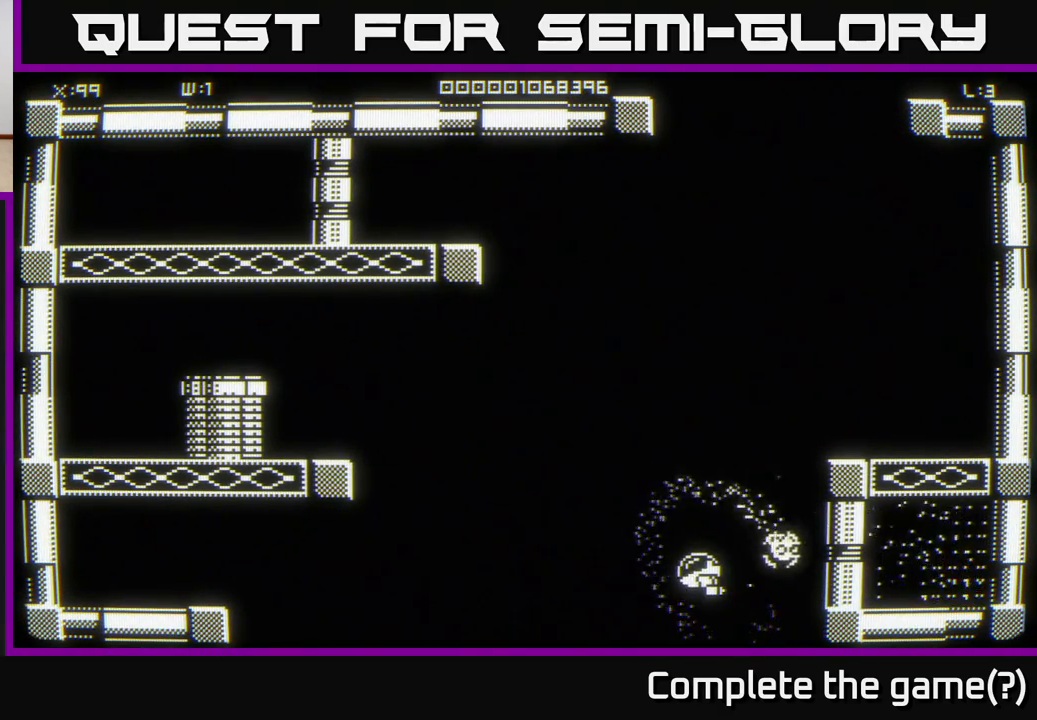
{"buttons": [], "left_stick": "down", "right_stick": "center", "events": [[200, "left_stick", "right"], [417, "left_stick", "down"]]}
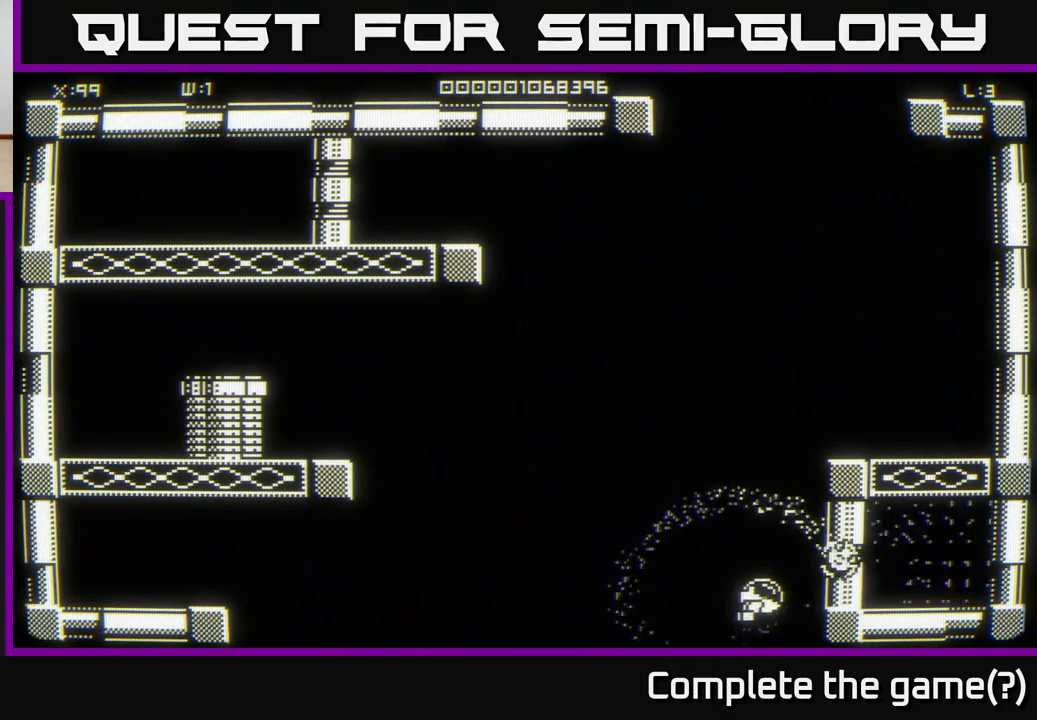
{"buttons": [], "left_stick": "center", "right_stick": "center", "events": [[150, "left_stick", "center"]]}
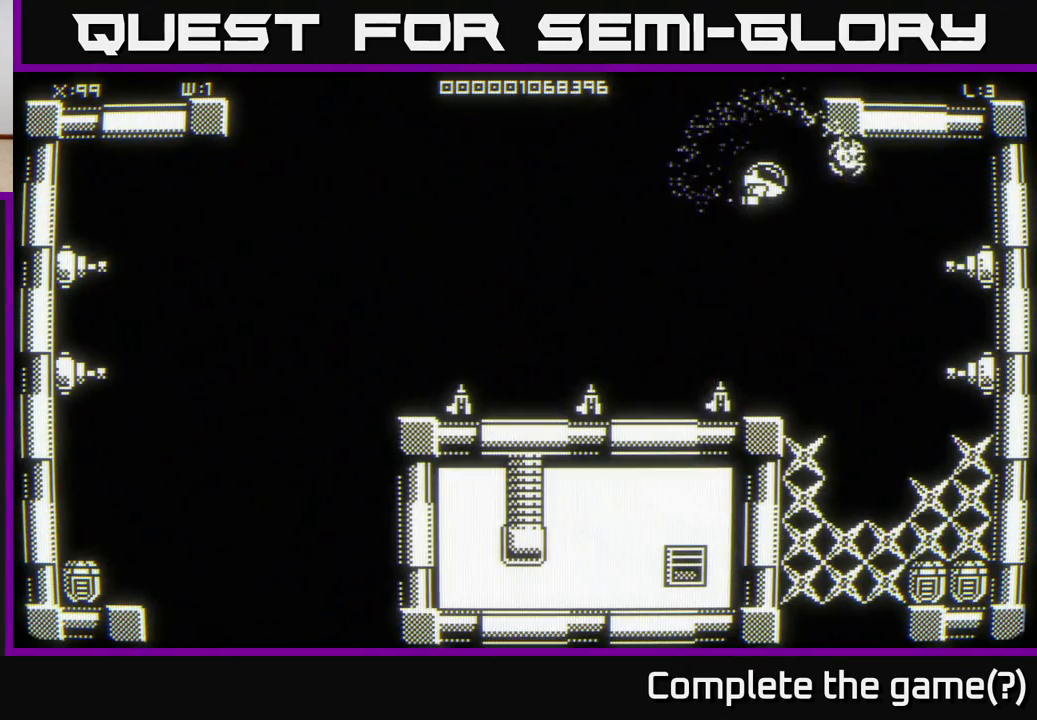
{"buttons": [], "left_stick": "center", "right_stick": "center", "events": [[350, "left_stick", "right"], [467, "left_stick", "center"]]}
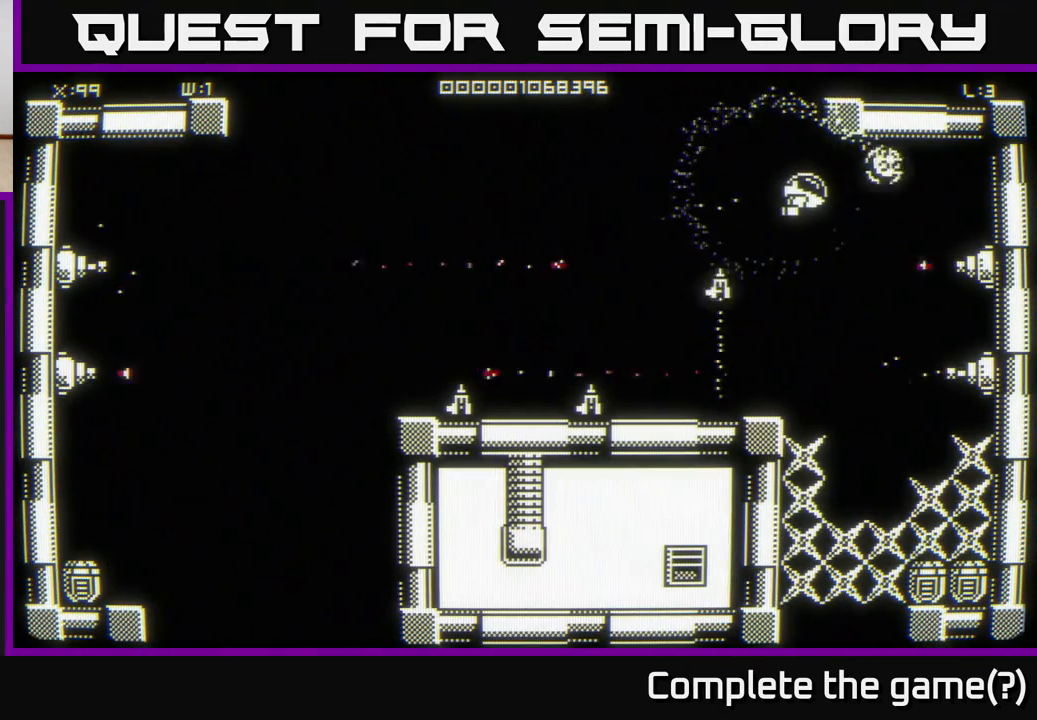
{"buttons": [], "left_stick": "center", "right_stick": "center", "events": [[133, "left_stick", "up-right"], [267, "left_stick", "center"]]}
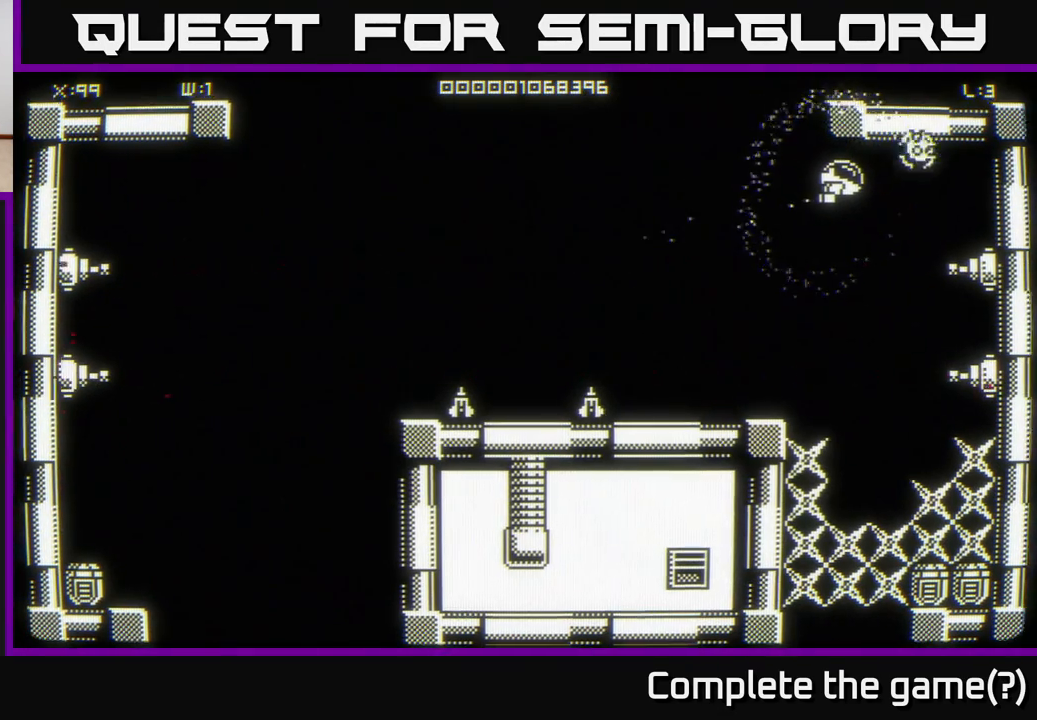
{"buttons": [], "left_stick": "center", "right_stick": "center", "events": [[83, "left_stick", "right"], [233, "left_stick", "center"]]}
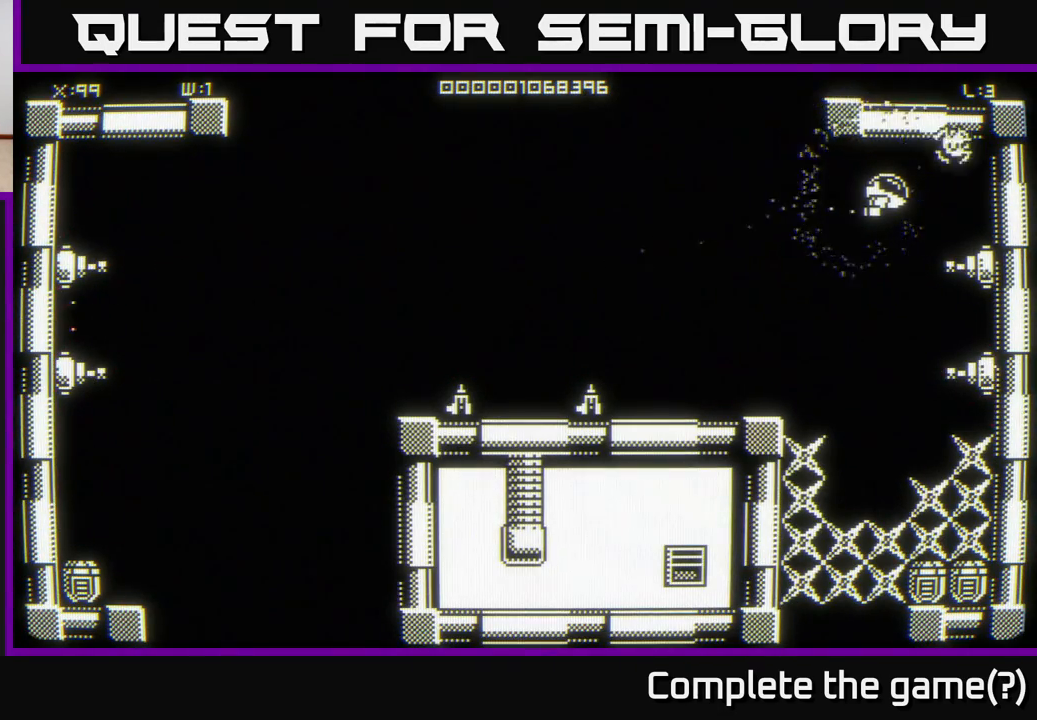
{"buttons": [], "left_stick": "center", "right_stick": "center", "events": []}
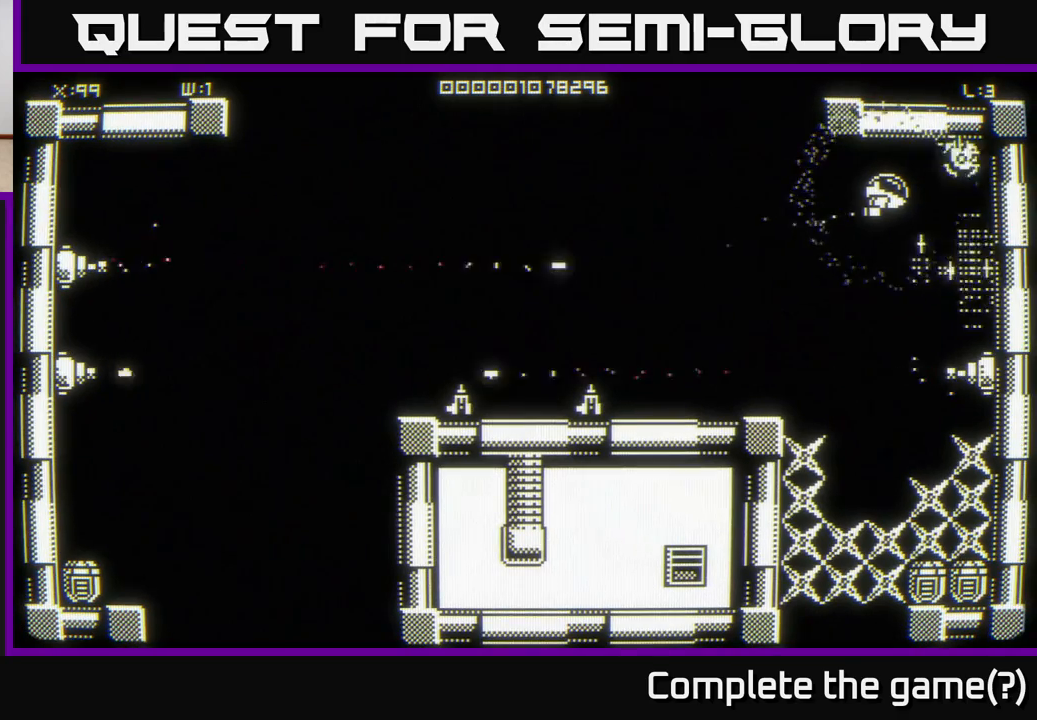
{"buttons": [], "left_stick": "down", "right_stick": "center", "events": [[367, "left_stick", "down"]]}
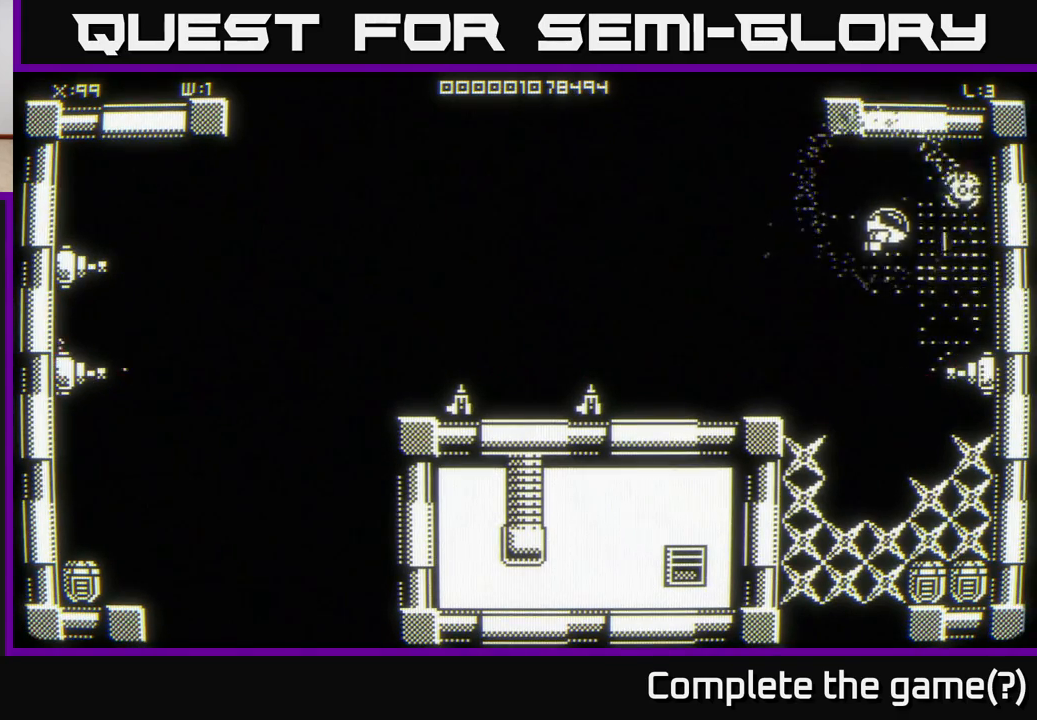
{"buttons": [], "left_stick": "center", "right_stick": "center", "events": [[250, "left_stick", "center"]]}
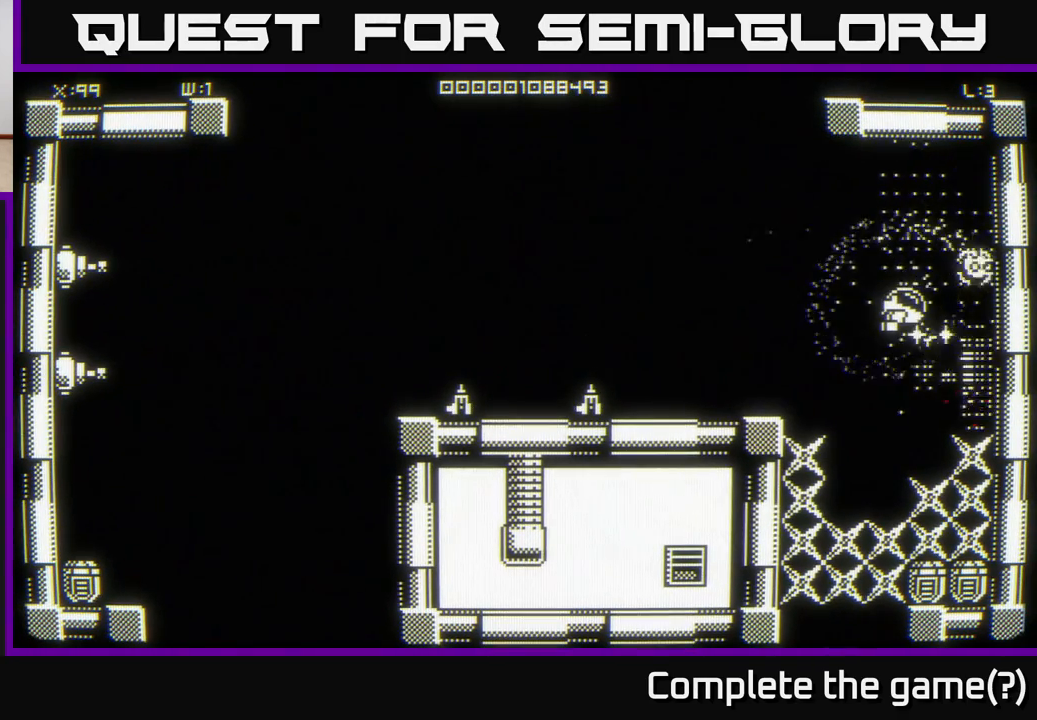
{"buttons": [], "left_stick": "left", "right_stick": "center", "events": [[367, "left_stick", "left"]]}
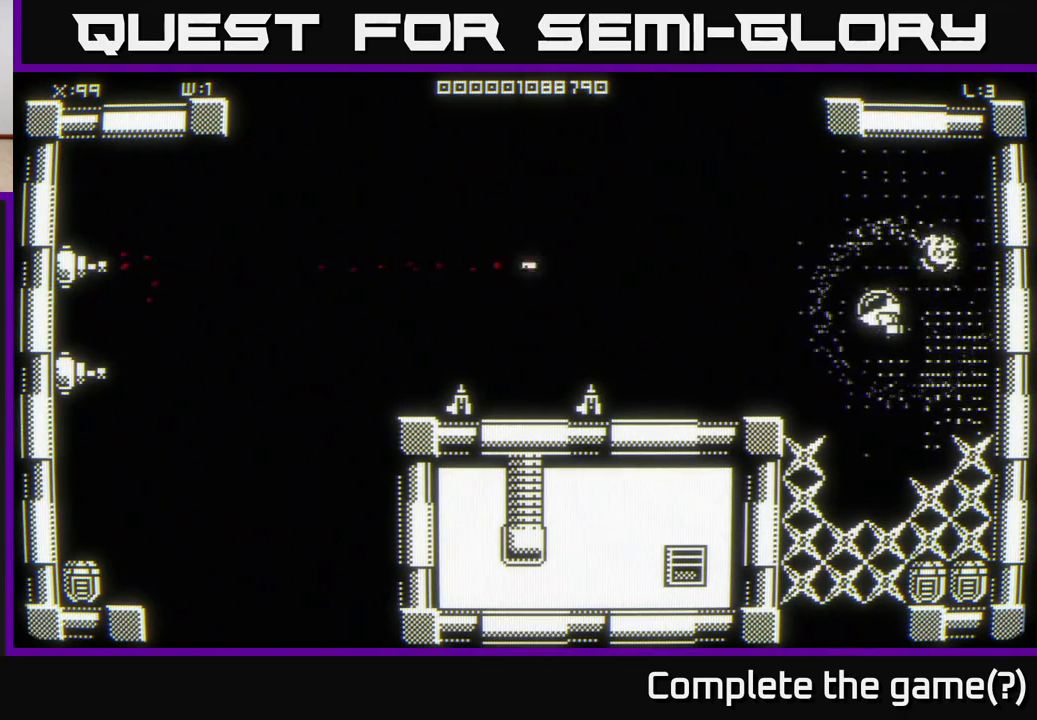
{"buttons": [], "left_stick": "left", "right_stick": "center", "events": []}
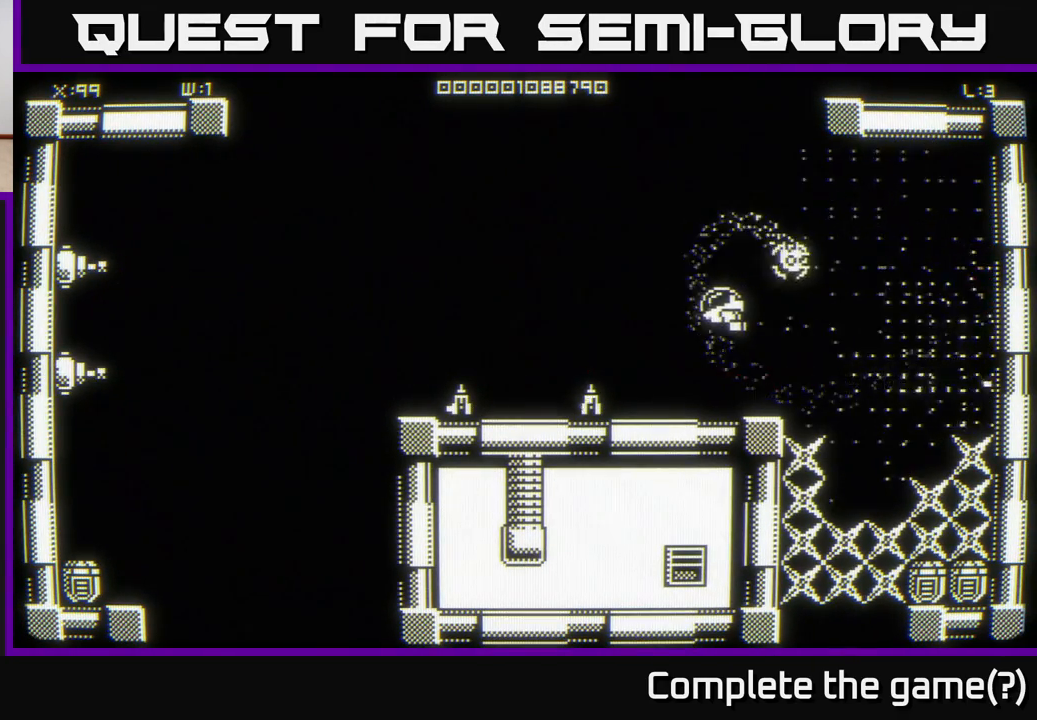
{"buttons": [], "left_stick": "center", "right_stick": "center", "events": [[217, "left_stick", "center"]]}
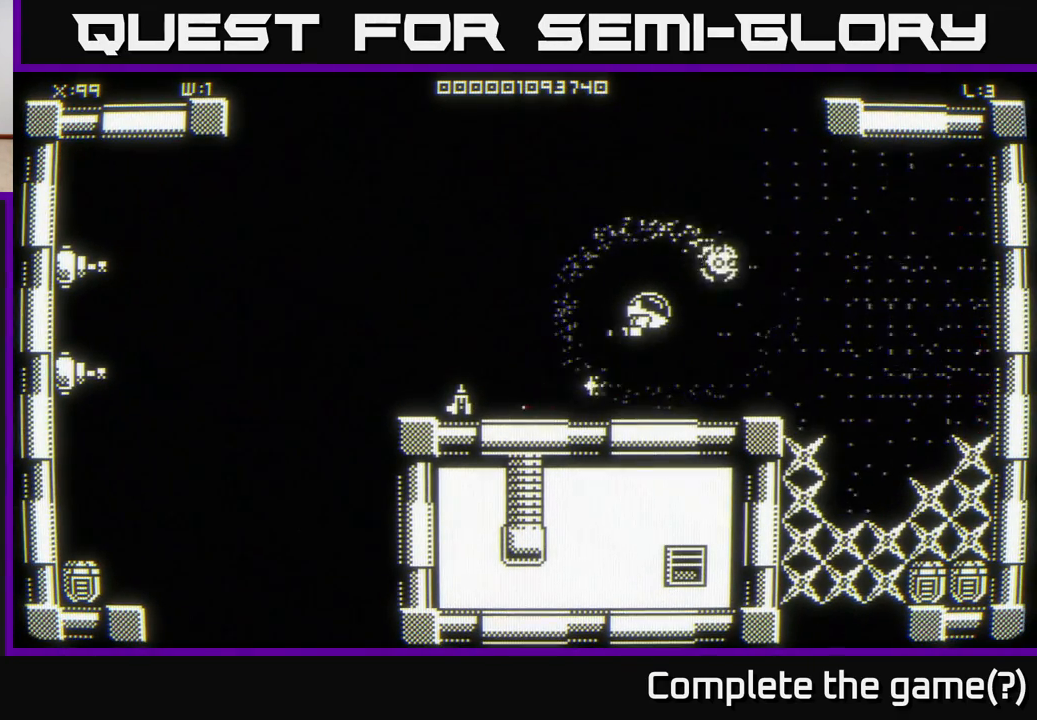
{"buttons": [], "left_stick": "left", "right_stick": "center", "events": [[317, "left_stick", "left"]]}
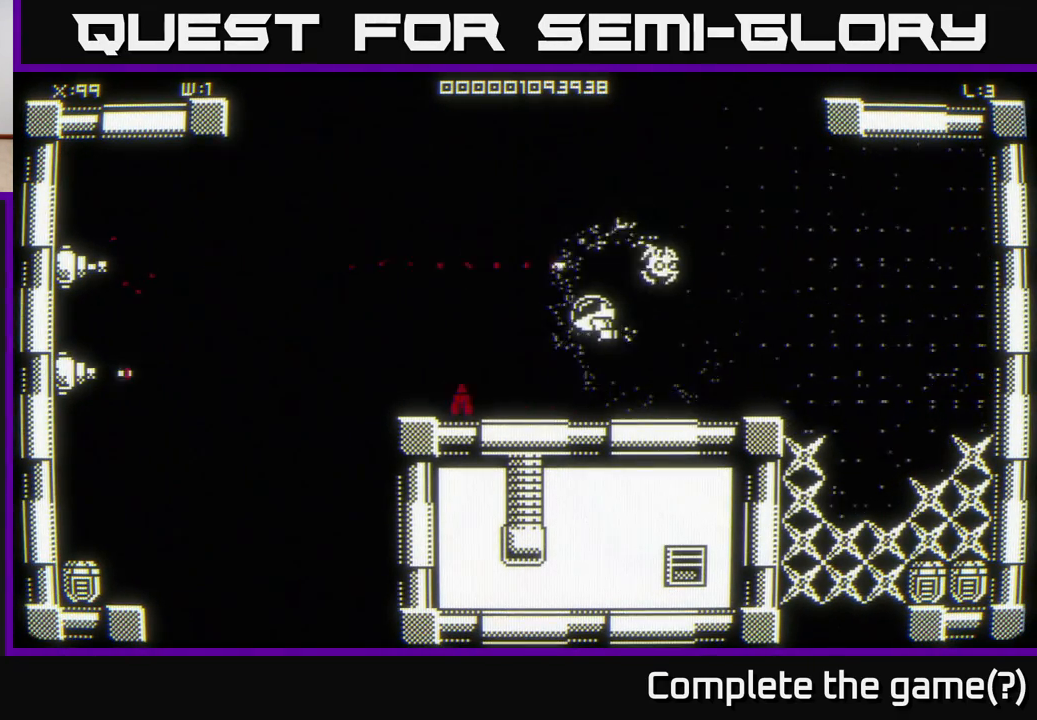
{"buttons": [], "left_stick": "left", "right_stick": "center", "events": [[183, "left_stick", "center"], [467, "left_stick", "left"]]}
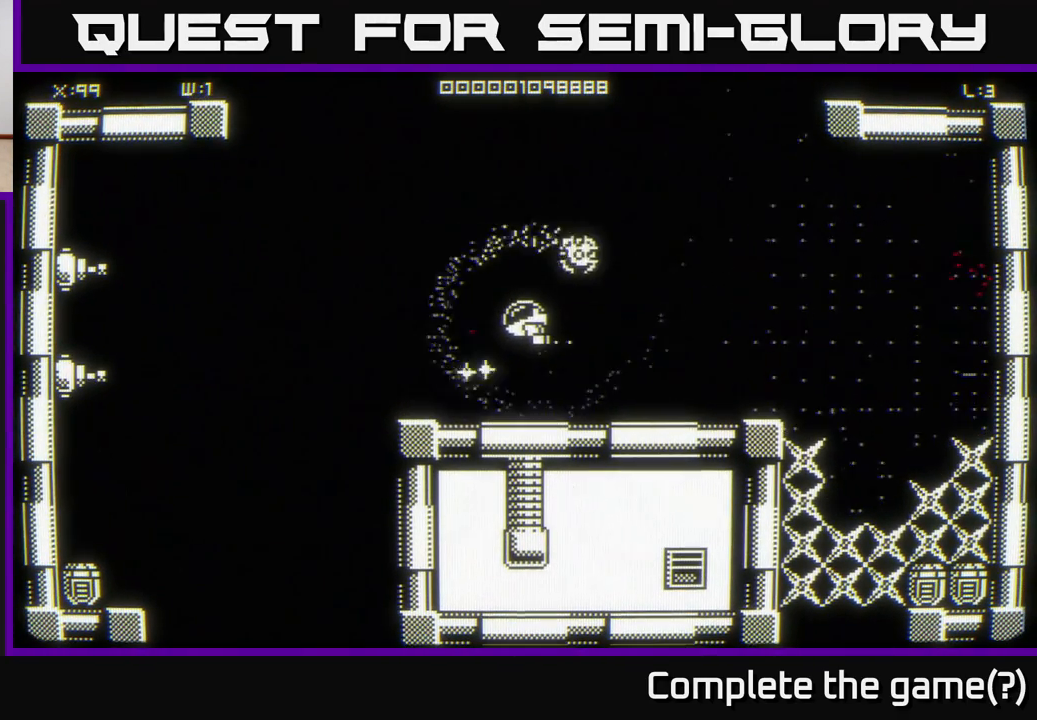
{"buttons": [], "left_stick": "left", "right_stick": "center", "events": []}
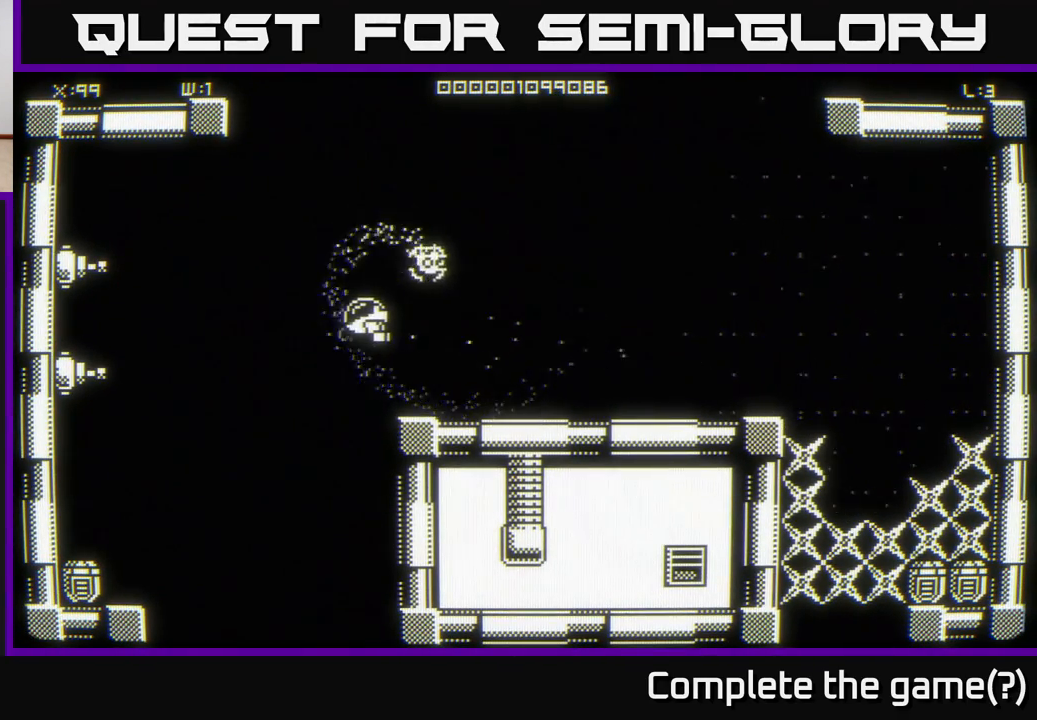
{"buttons": [], "left_stick": "left", "right_stick": "center", "events": []}
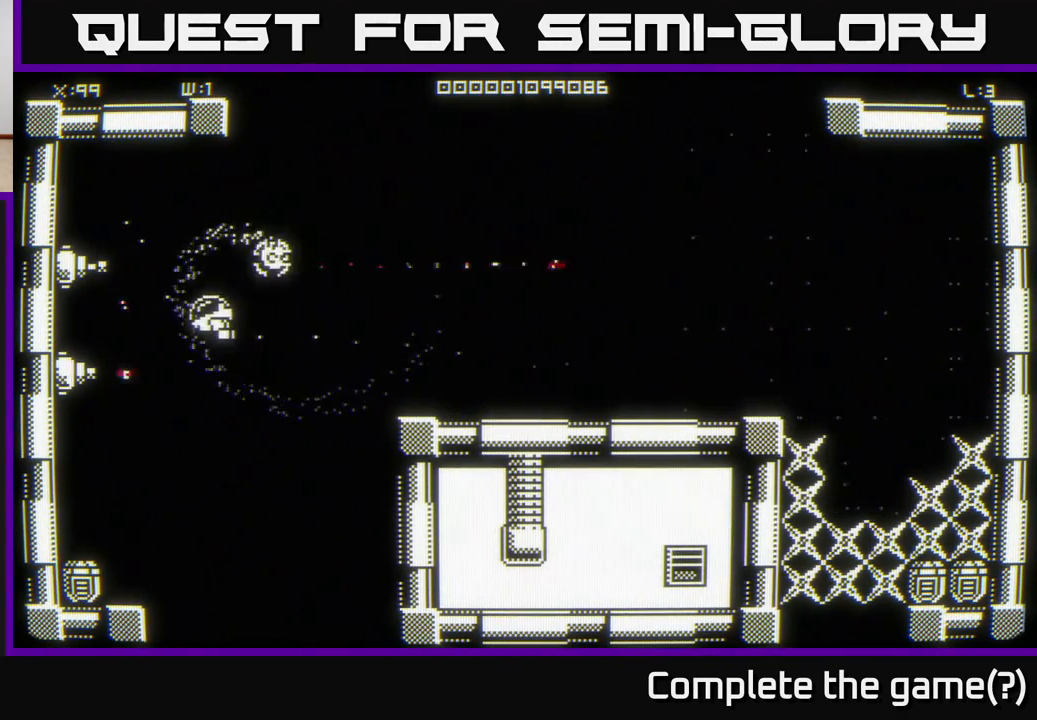
{"buttons": [], "left_stick": "left", "right_stick": "center", "events": [[117, "left_stick", "center"], [450, "left_stick", "left"]]}